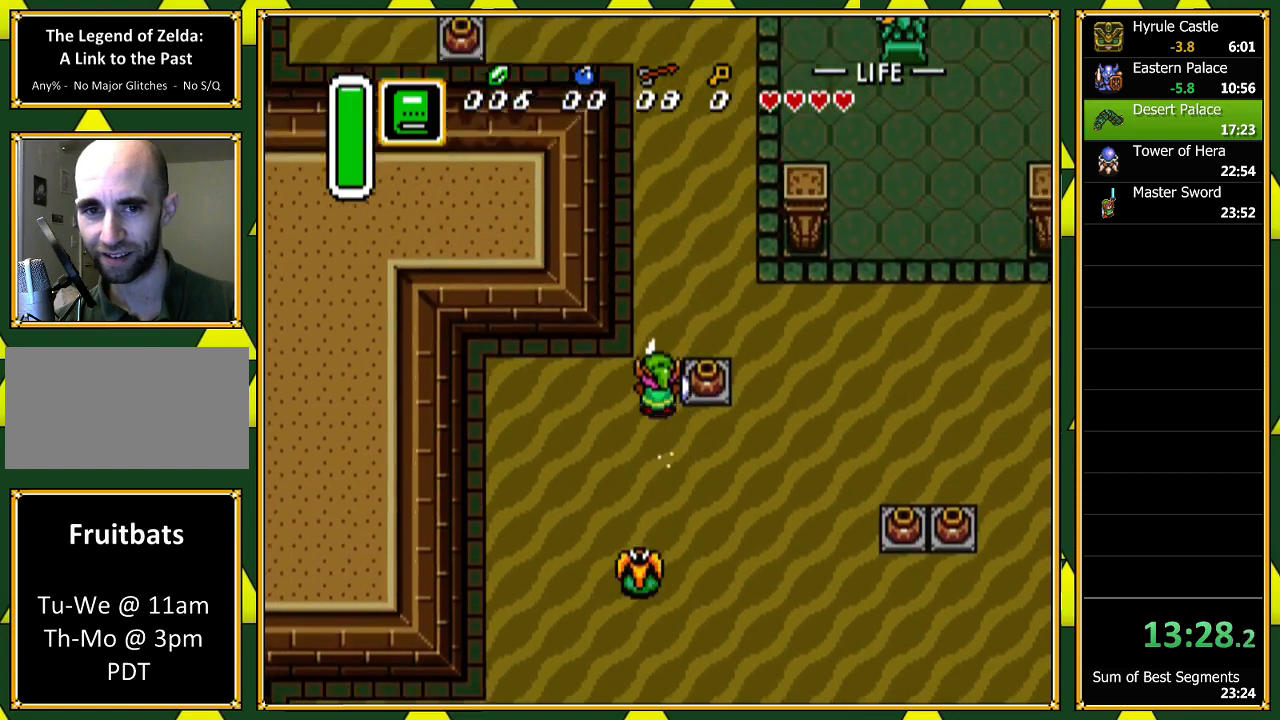
Gameplay with a controller (Nintendo layout); each line is a JSON object with the inputs held at the frame after it. "events" lists button and stick changes between this image and that frame as [ms after this image, input, new state], when the widget could be followed in between. Not read: L1 L3 R1 R3 SELECT.
{"buttons": ["DPAD_LEFT"], "events": [[467, "DPAD_LEFT", "down"]]}
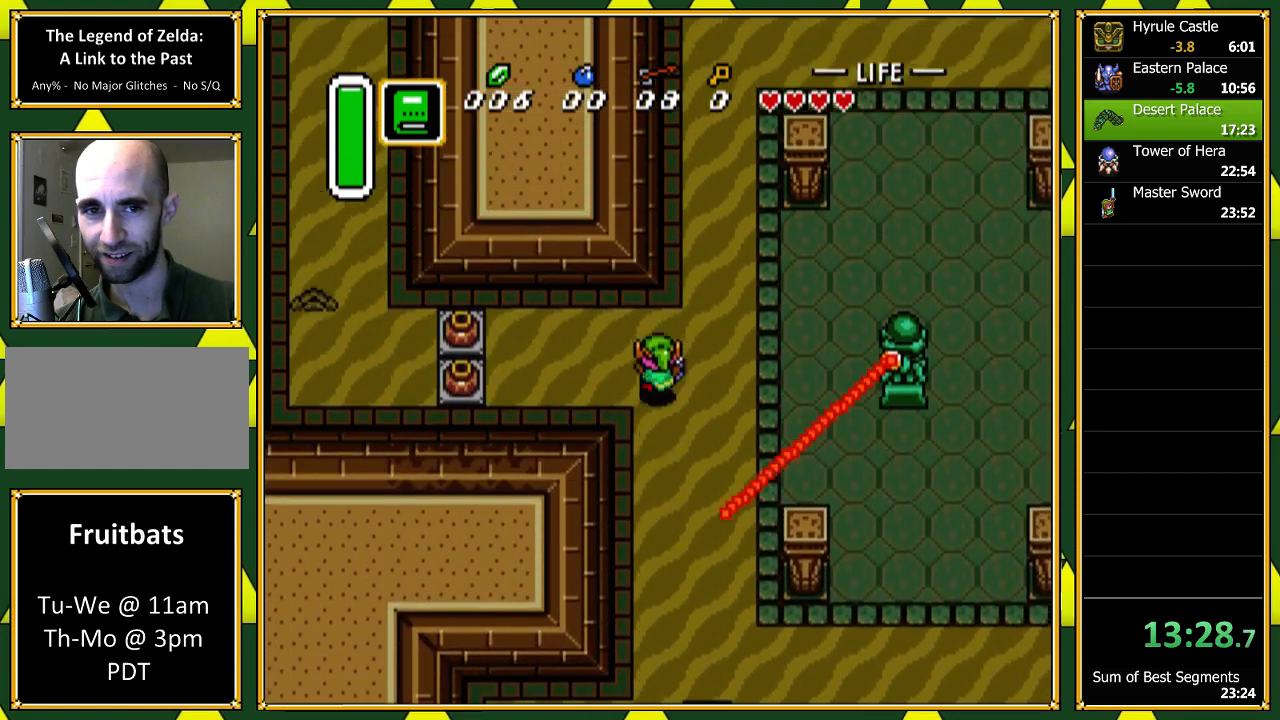
{"buttons": ["DPAD_LEFT"], "events": []}
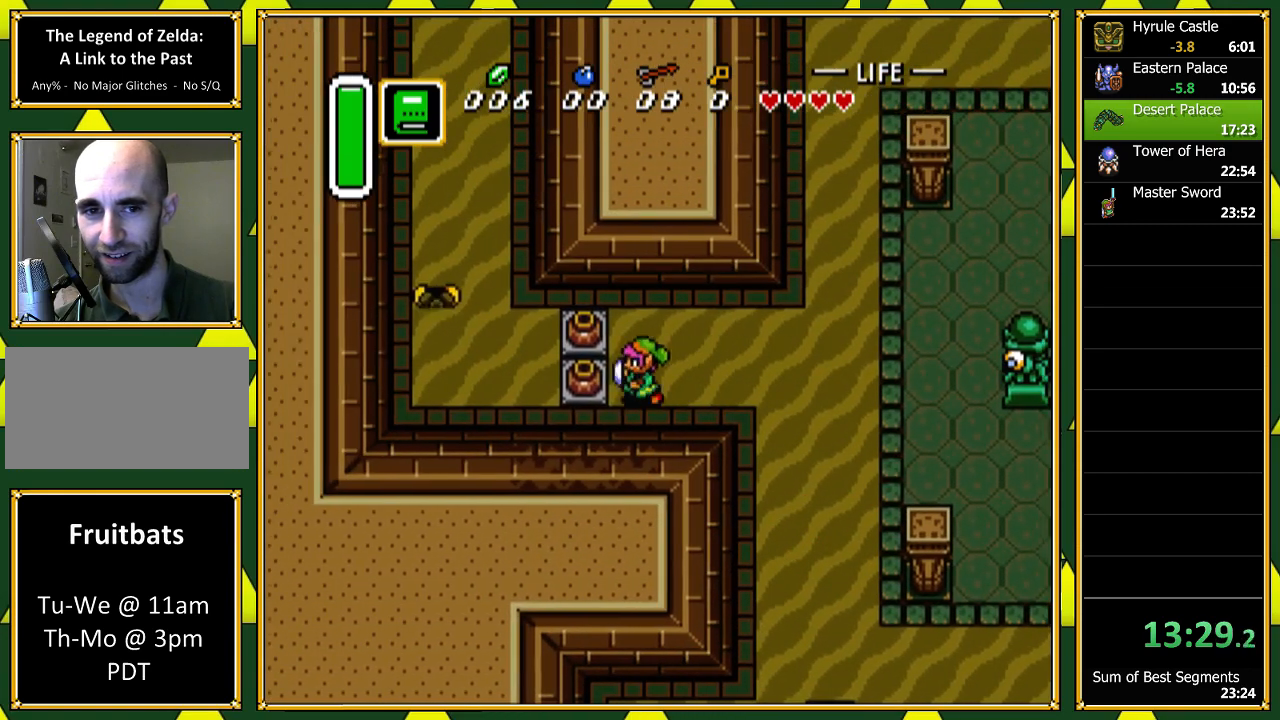
{"buttons": ["DPAD_LEFT"], "events": [[33, "A", "down"], [133, "A", "up"]]}
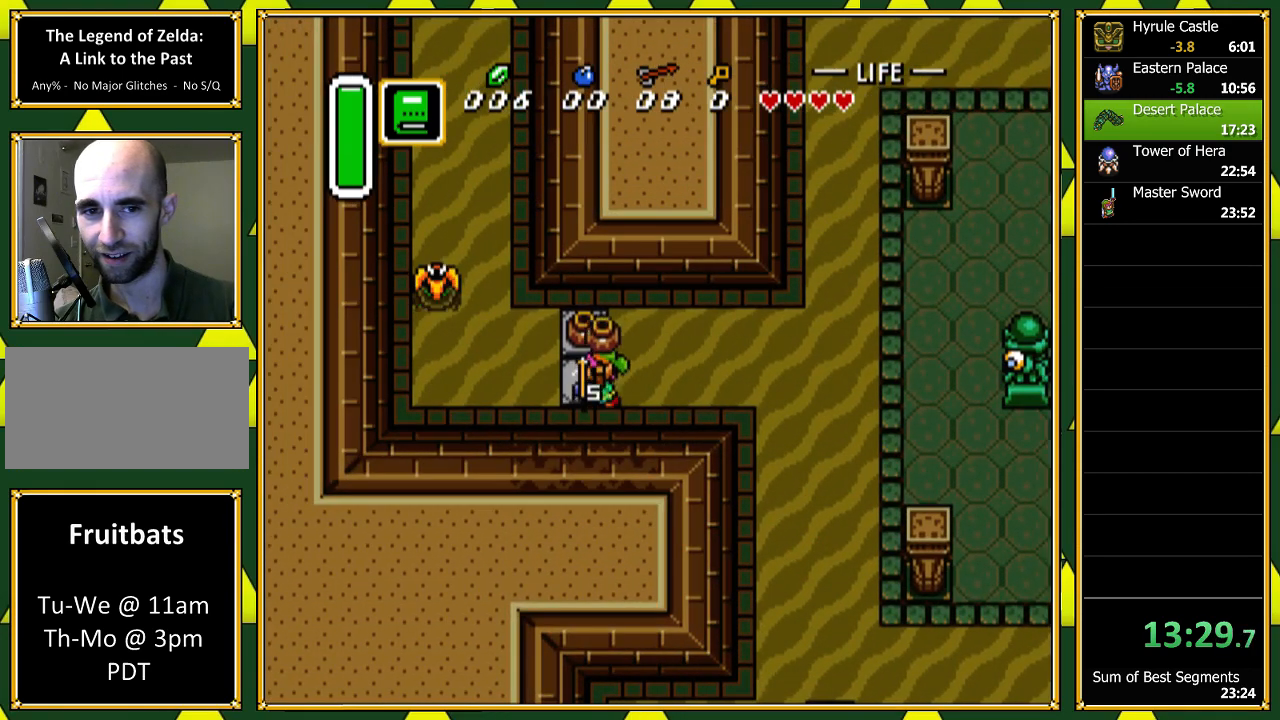
{"buttons": ["A", "DPAD_UP", "DPAD_LEFT"], "events": [[133, "DPAD_UP", "down"], [500, "A", "down"]]}
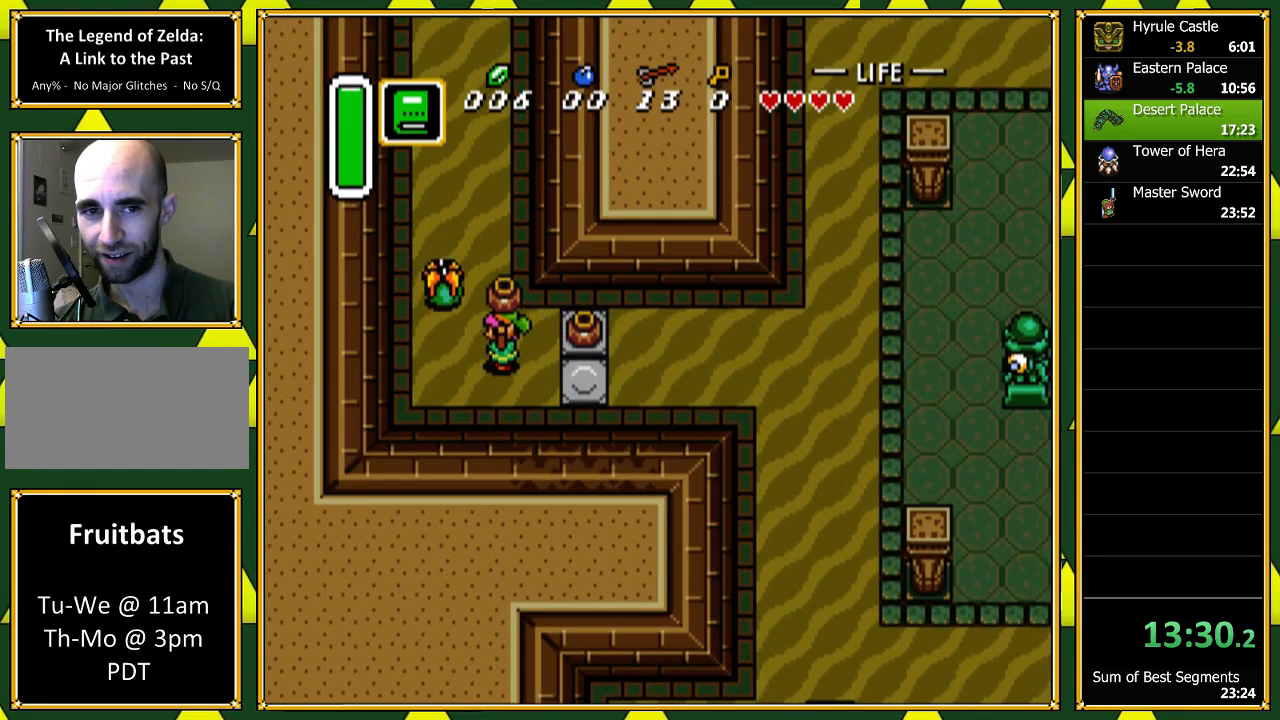
{"buttons": ["A", "DPAD_UP"], "events": [[33, "DPAD_LEFT", "up"], [100, "A", "up"], [167, "A", "down"]]}
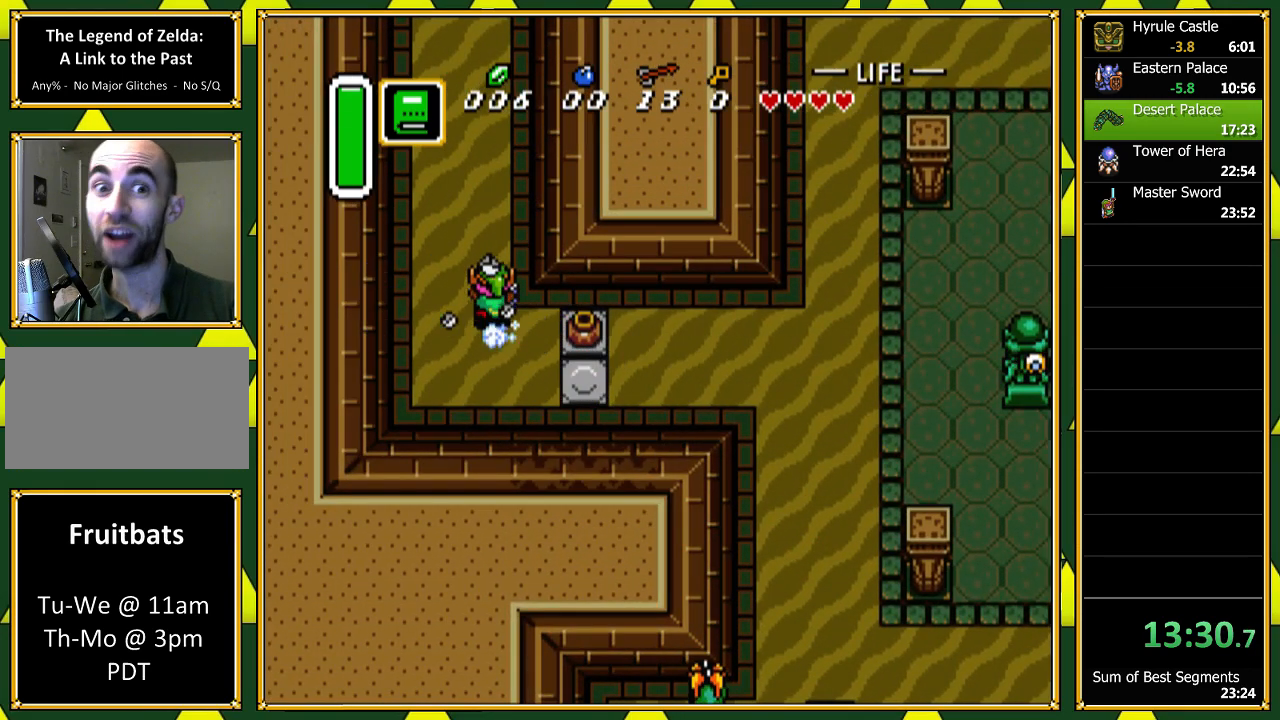
{"buttons": ["A"], "events": [[67, "DPAD_UP", "up"]]}
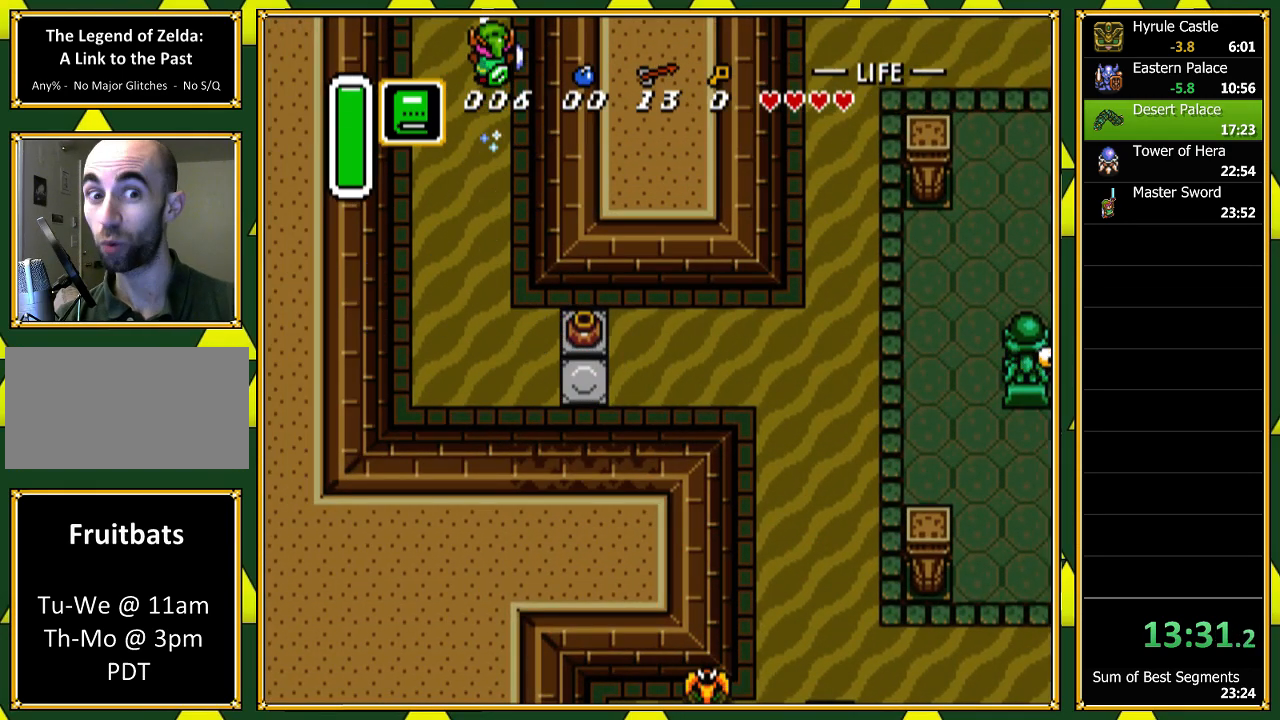
{"buttons": ["B", "DPAD_UP"], "events": [[167, "A", "up"], [167, "DPAD_UP", "down"], [267, "B", "down"]]}
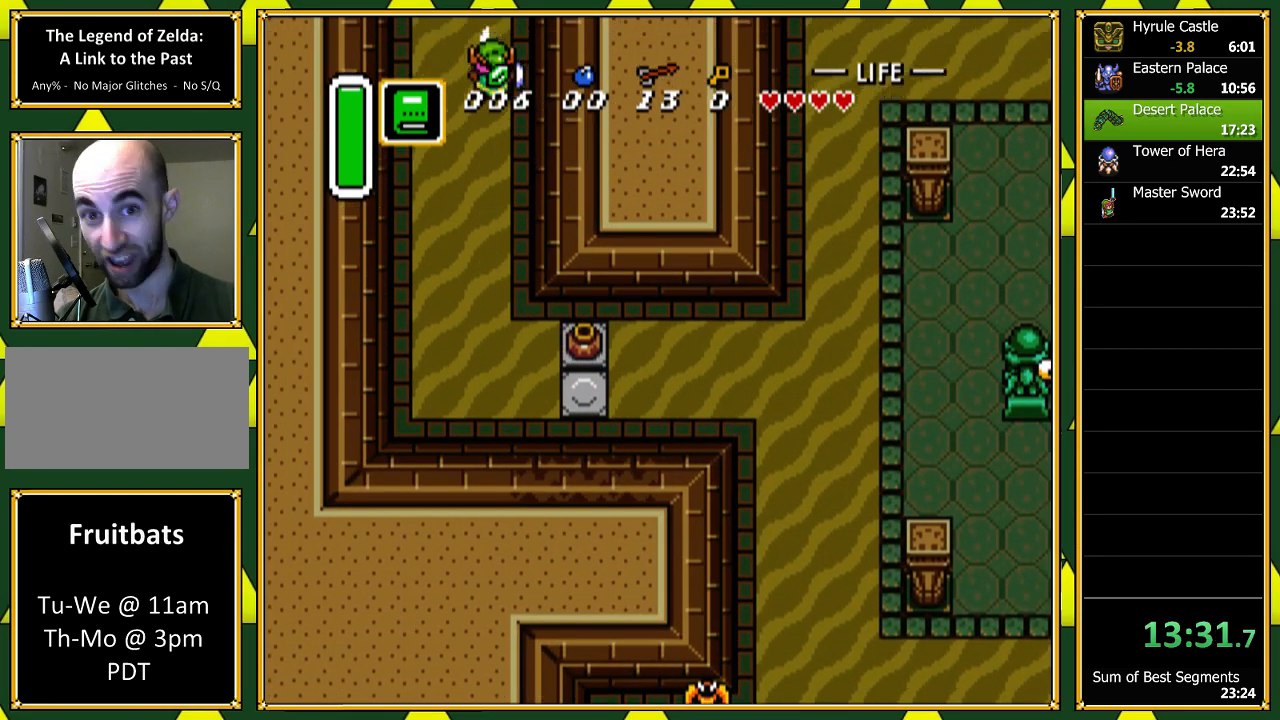
{"buttons": ["B", "DPAD_UP"], "events": []}
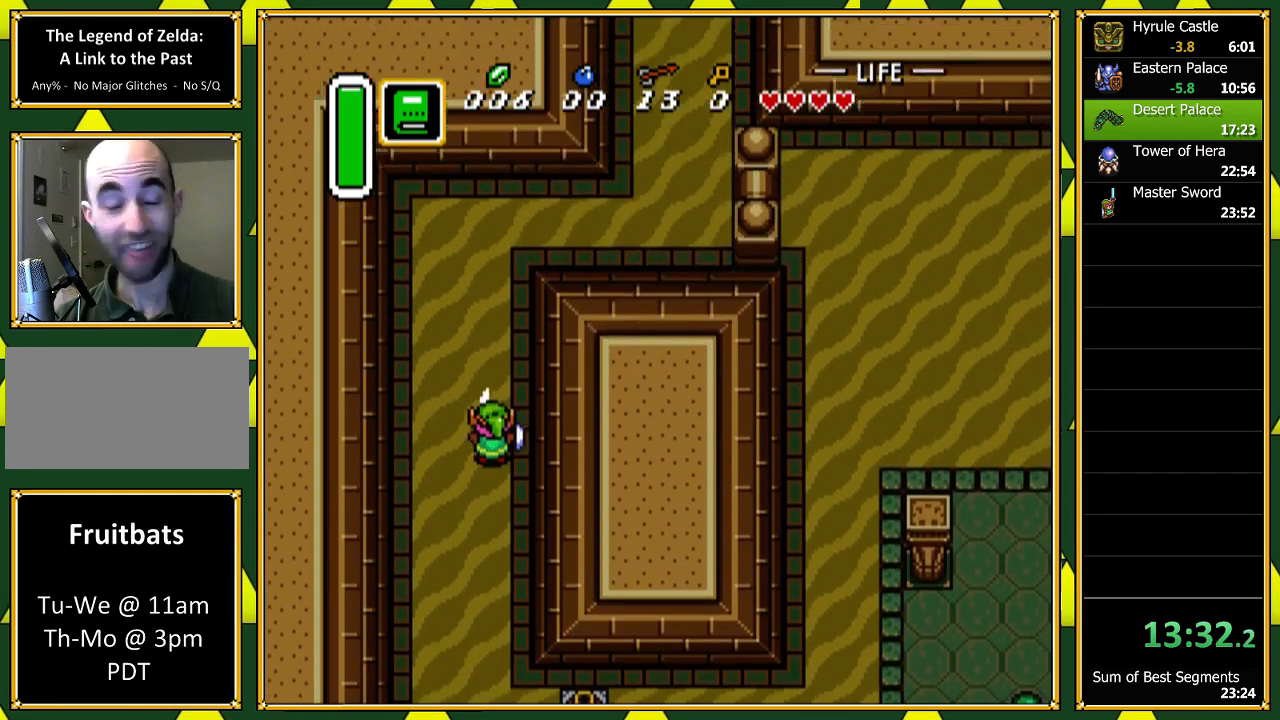
{"buttons": ["B", "DPAD_UP"], "events": []}
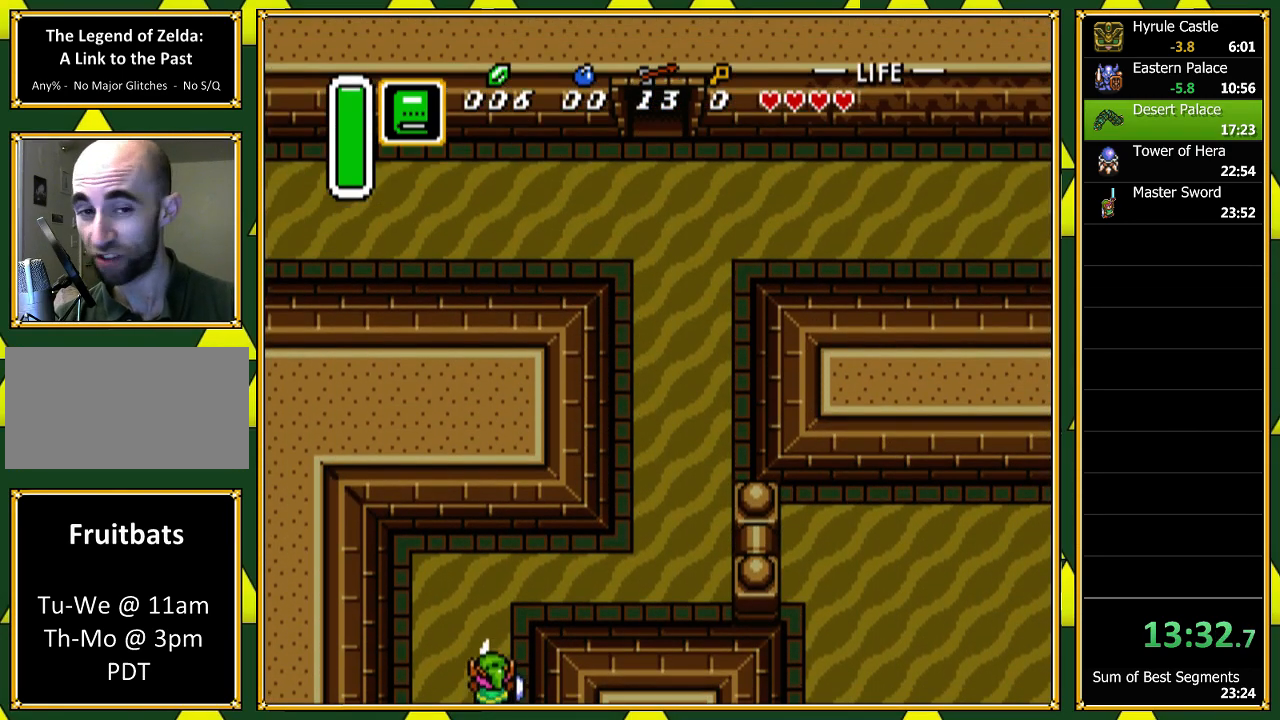
{"buttons": ["B", "DPAD_RIGHT"], "events": [[400, "DPAD_RIGHT", "down"], [433, "DPAD_UP", "up"]]}
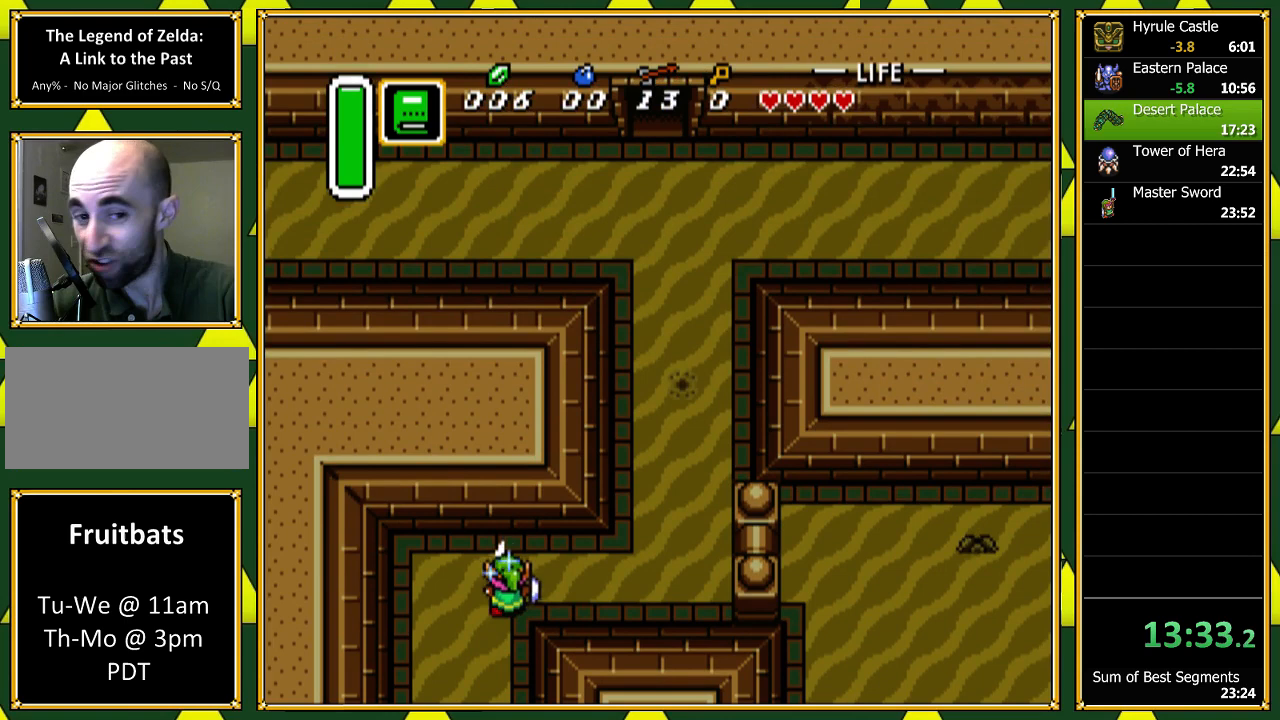
{"buttons": ["B", "DPAD_UP", "DPAD_RIGHT"], "events": [[400, "DPAD_UP", "down"]]}
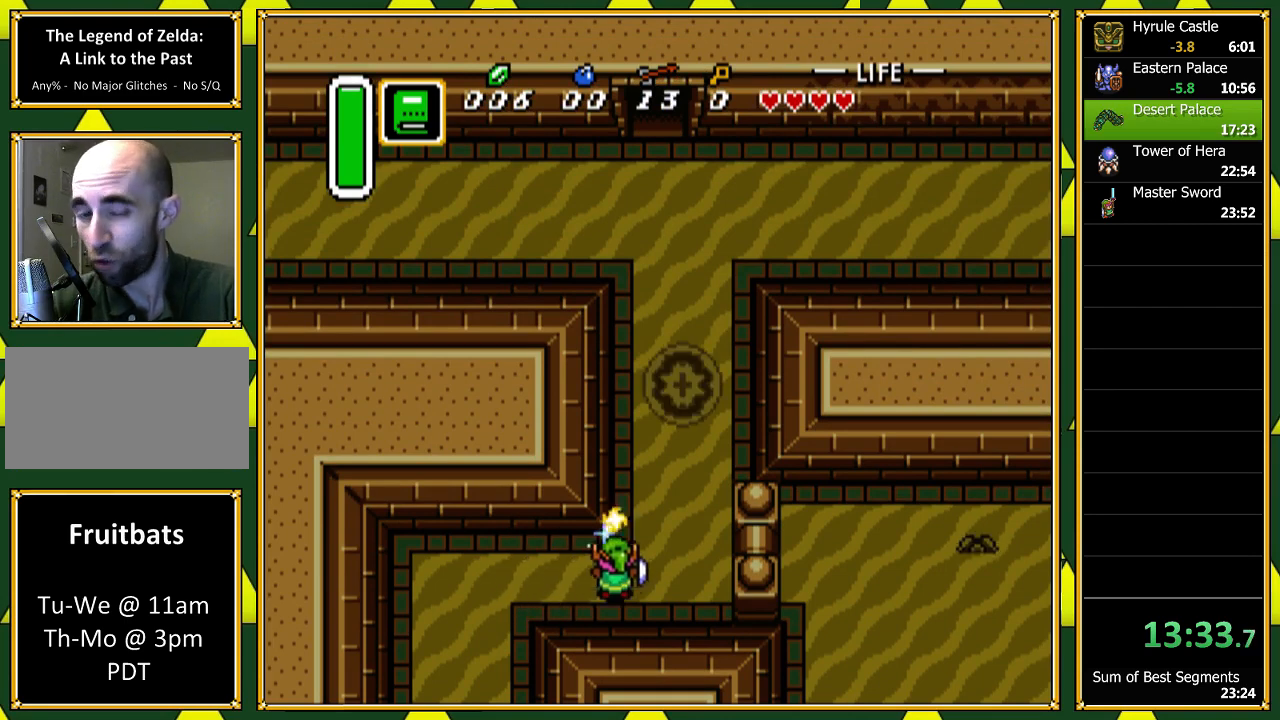
{"buttons": ["B", "DPAD_UP"], "events": [[333, "DPAD_RIGHT", "up"]]}
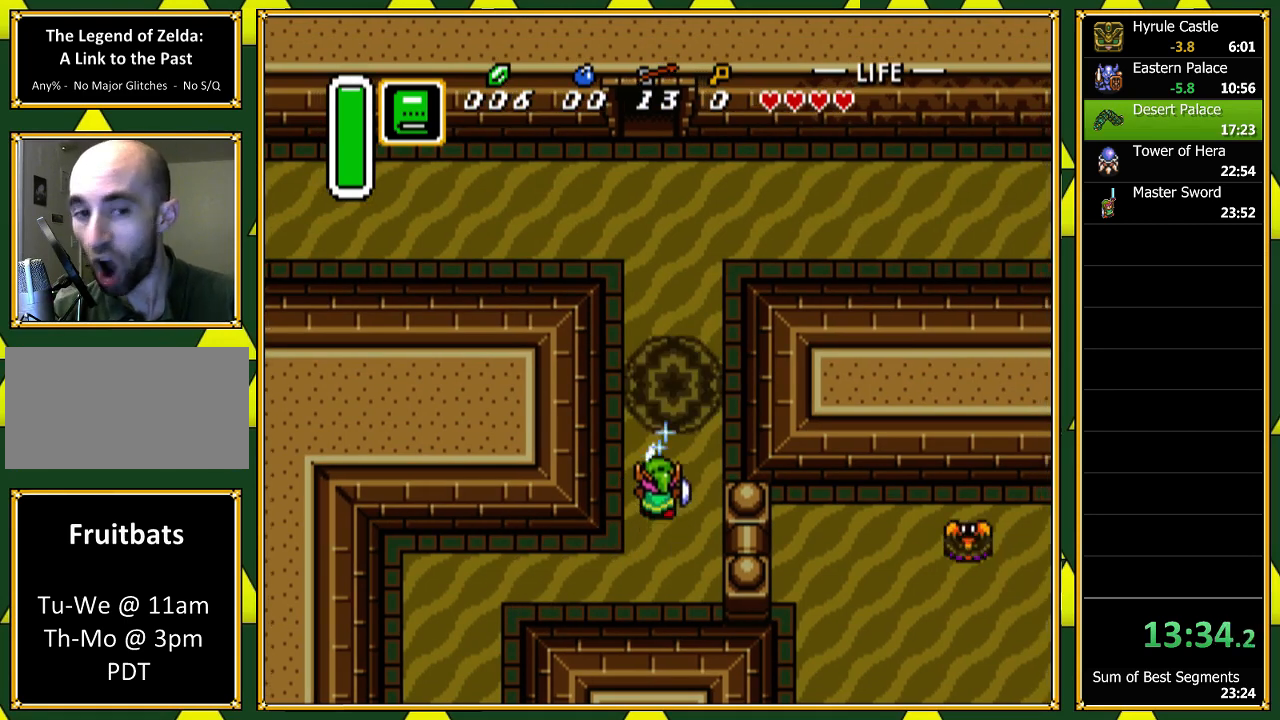
{"buttons": ["B"], "events": [[233, "B", "up"], [233, "DPAD_UP", "up"], [300, "B", "down"], [400, "B", "up"], [467, "B", "down"]]}
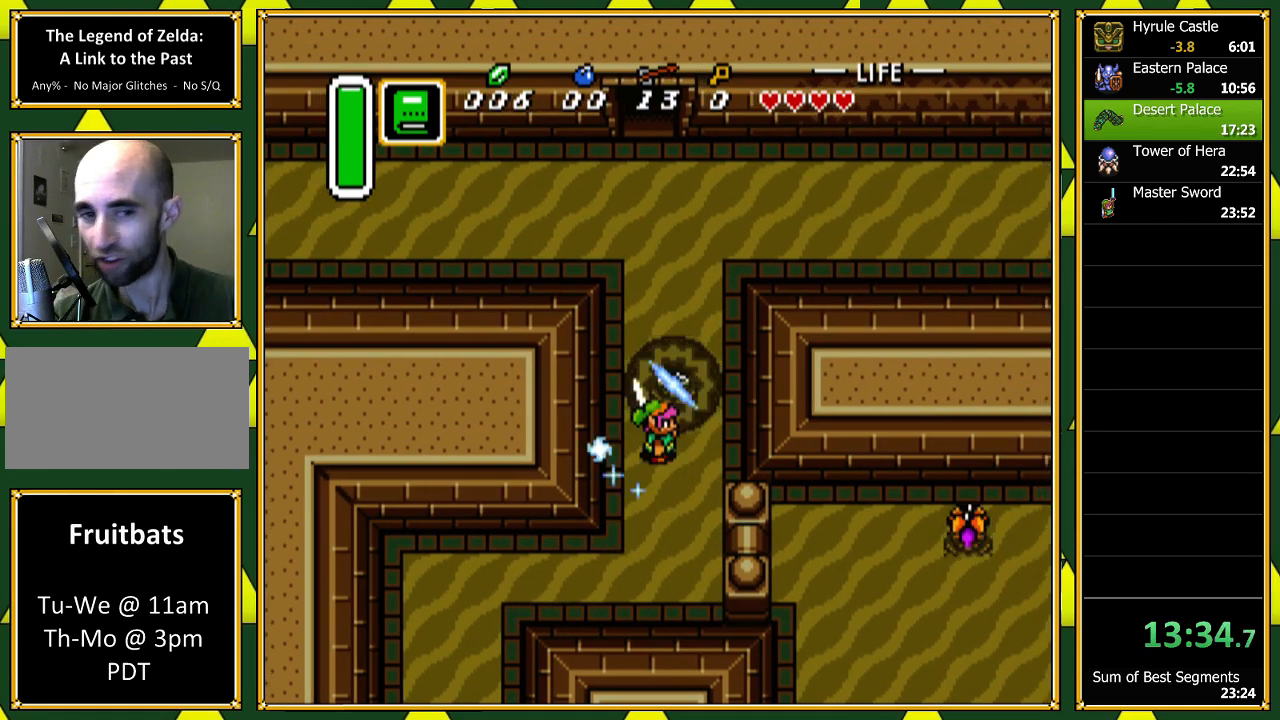
{"buttons": ["DPAD_UP"], "events": [[67, "DPAD_UP", "down"], [133, "B", "up"]]}
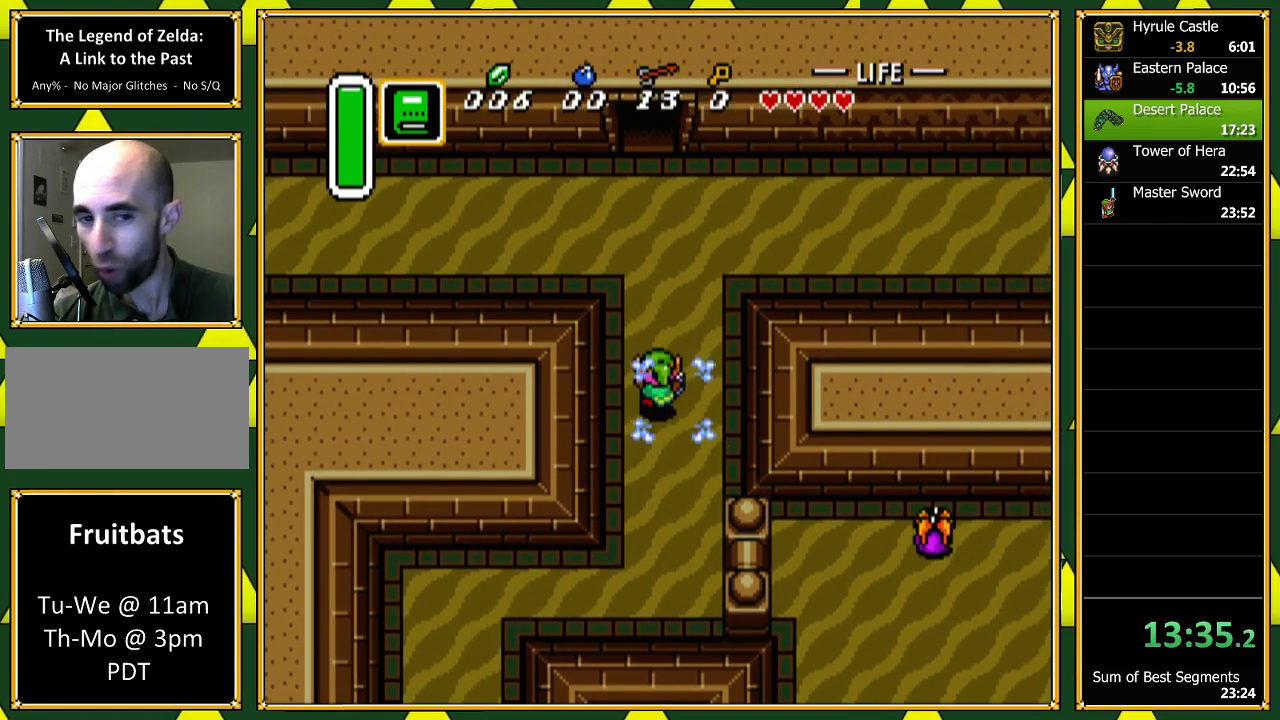
{"buttons": ["A", "DPAD_LEFT"], "events": [[433, "DPAD_LEFT", "down"], [467, "A", "down"], [467, "DPAD_UP", "up"]]}
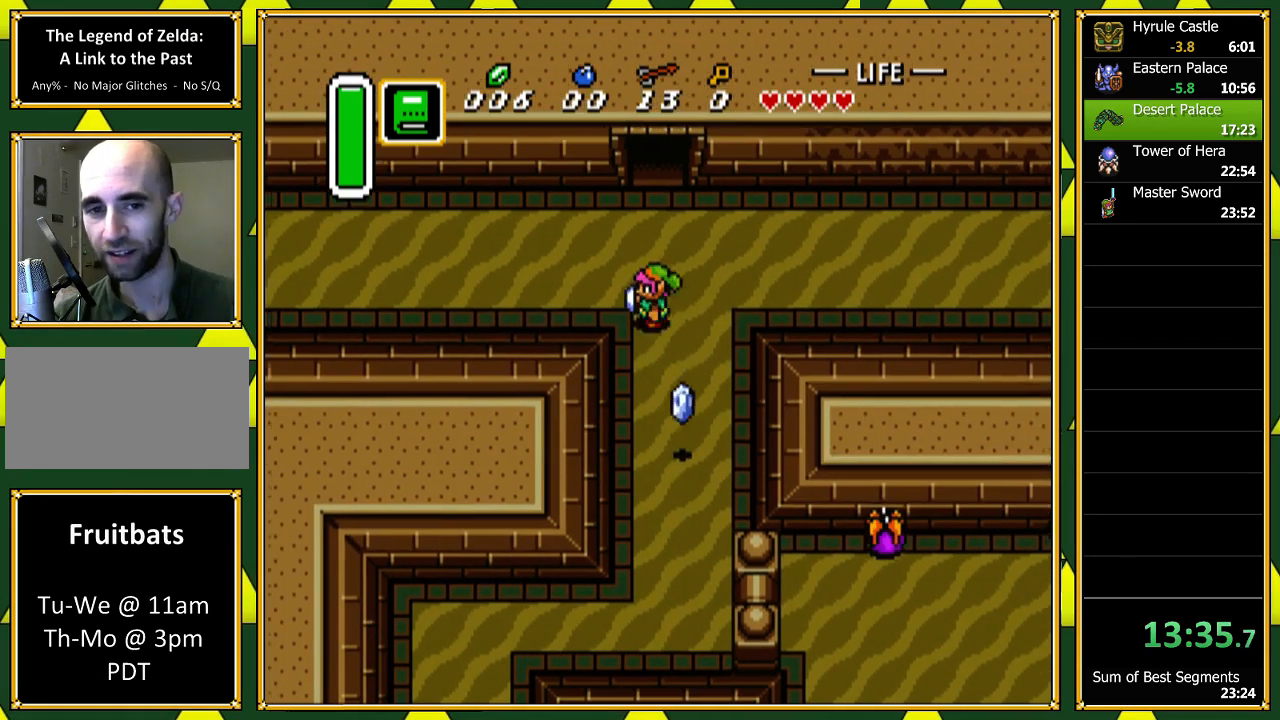
{"buttons": ["A"], "events": [[33, "DPAD_LEFT", "up"]]}
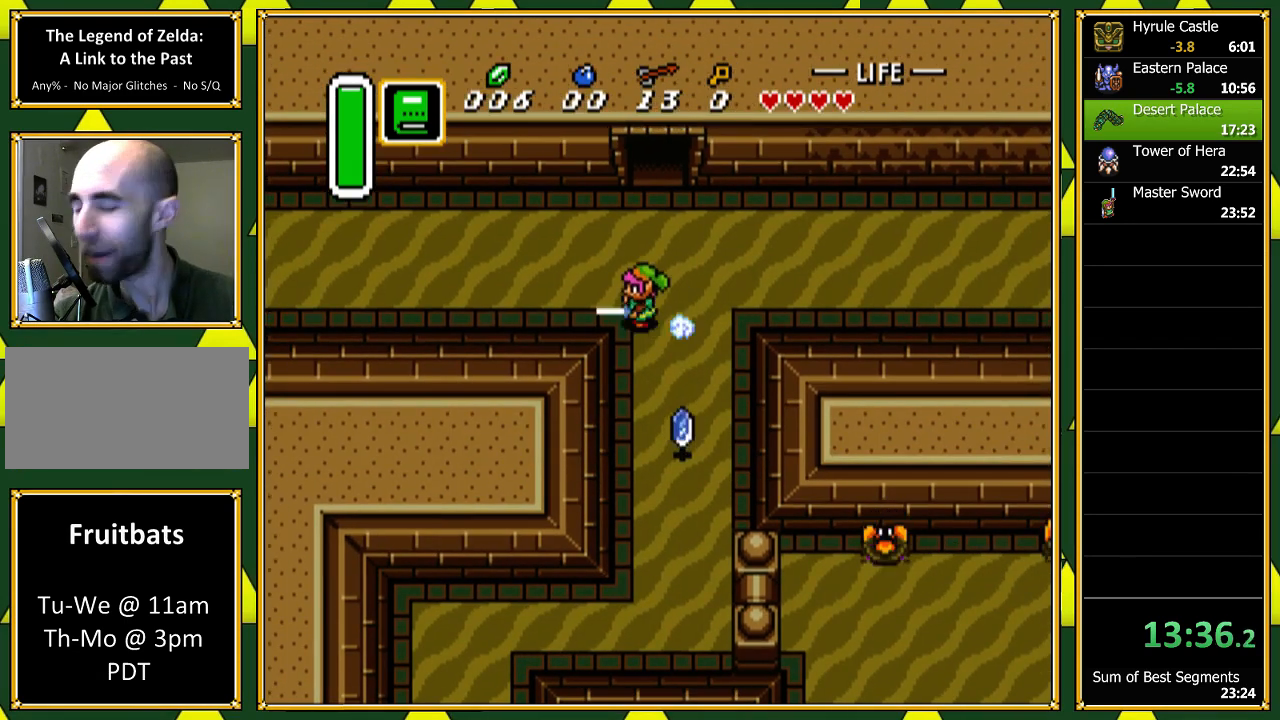
{"buttons": ["A"], "events": []}
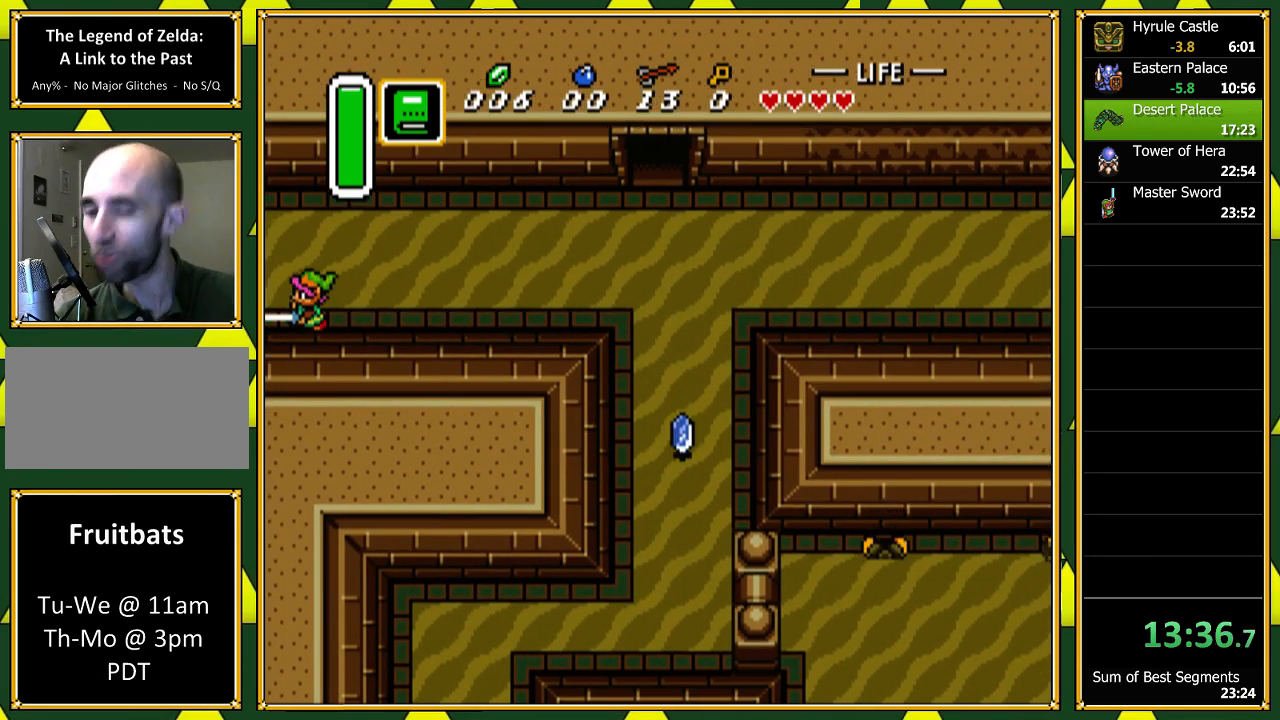
{"buttons": ["A"], "events": []}
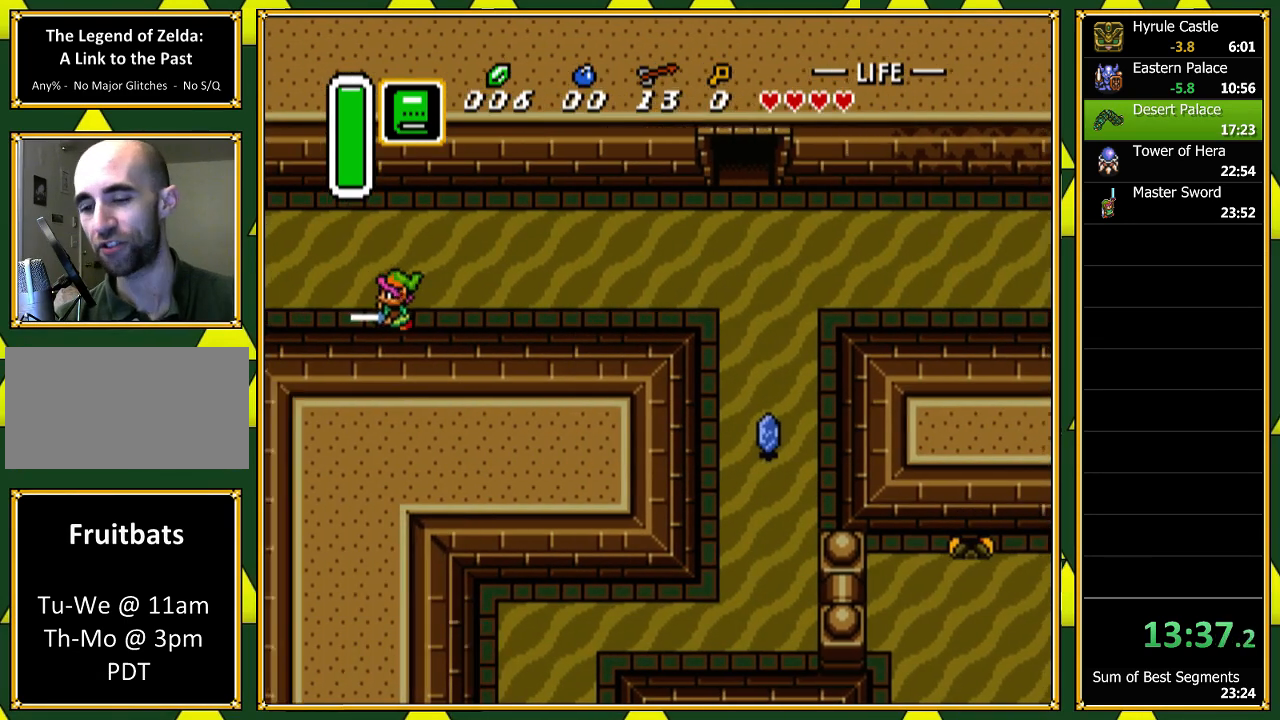
{"buttons": ["A"], "events": []}
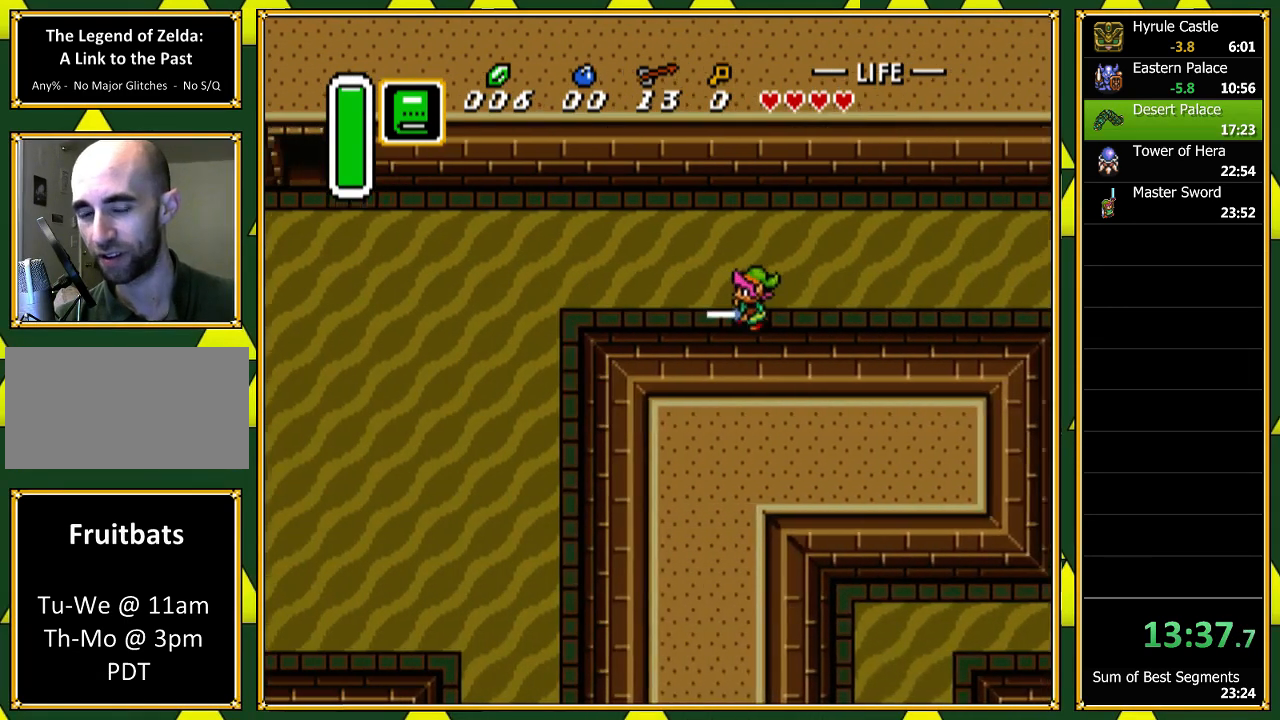
{"buttons": [], "events": [[467, "A", "up"]]}
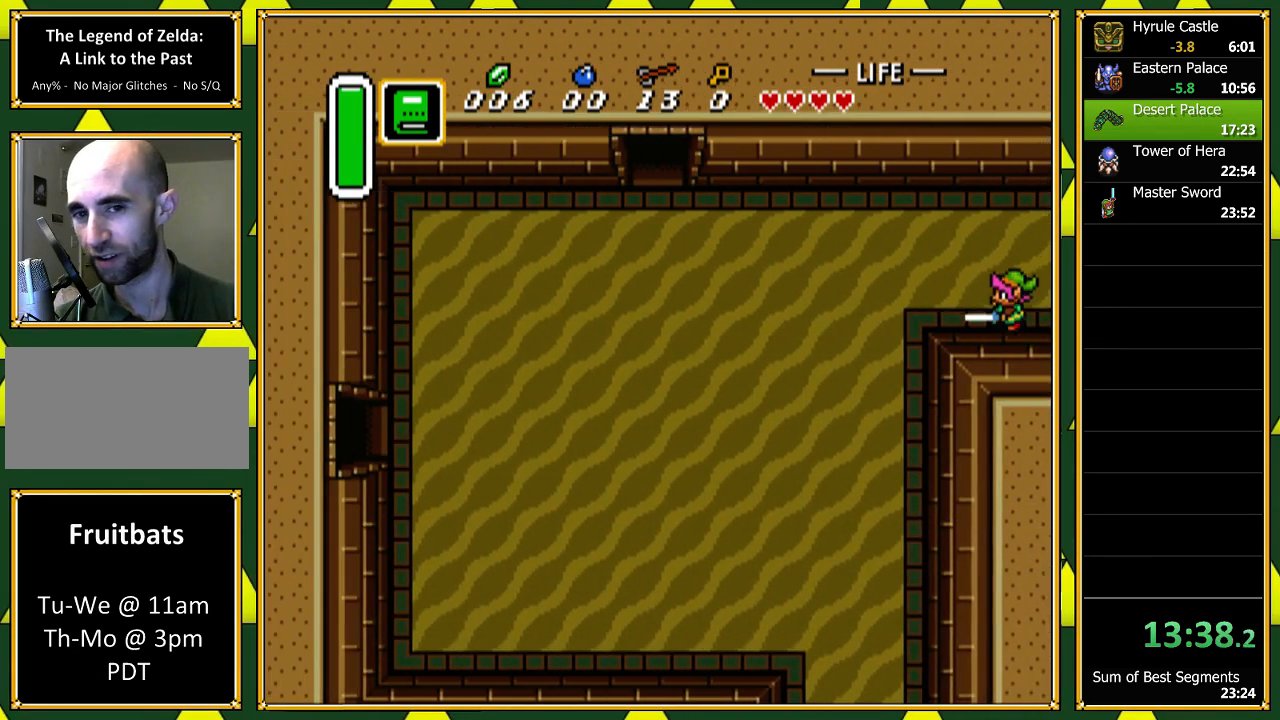
{"buttons": ["A"], "events": [[200, "A", "down"]]}
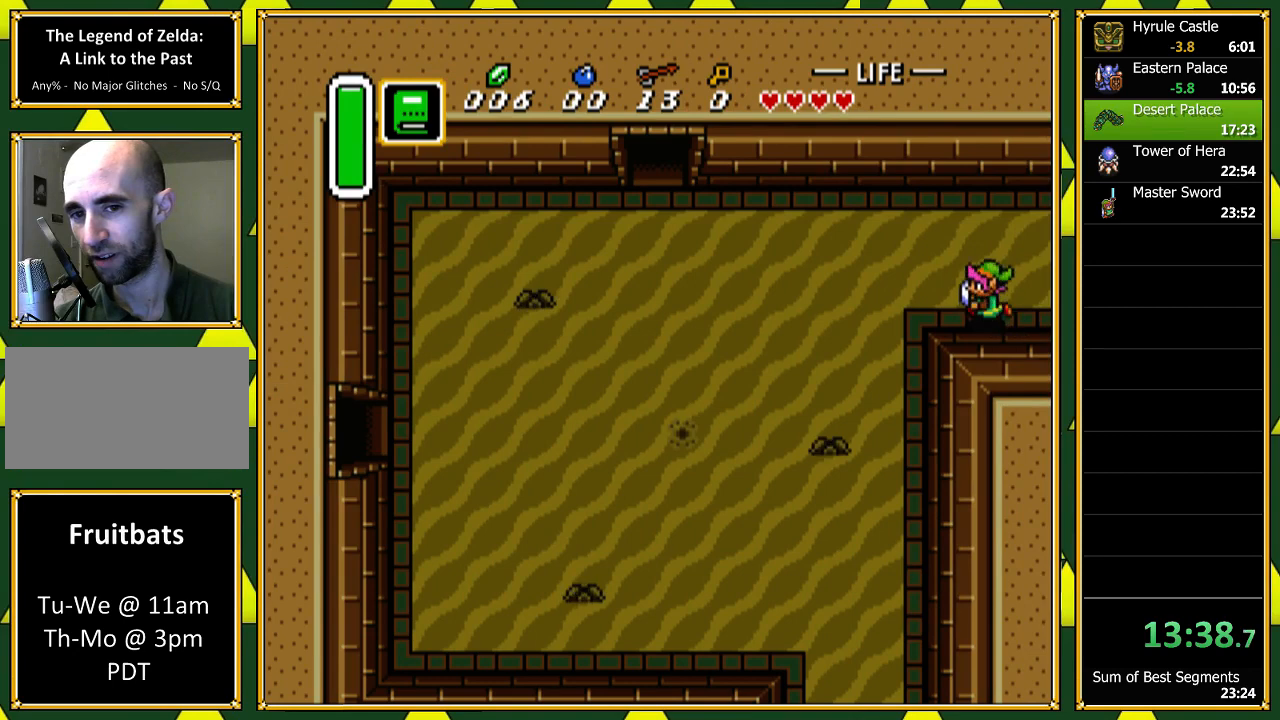
{"buttons": ["A"], "events": []}
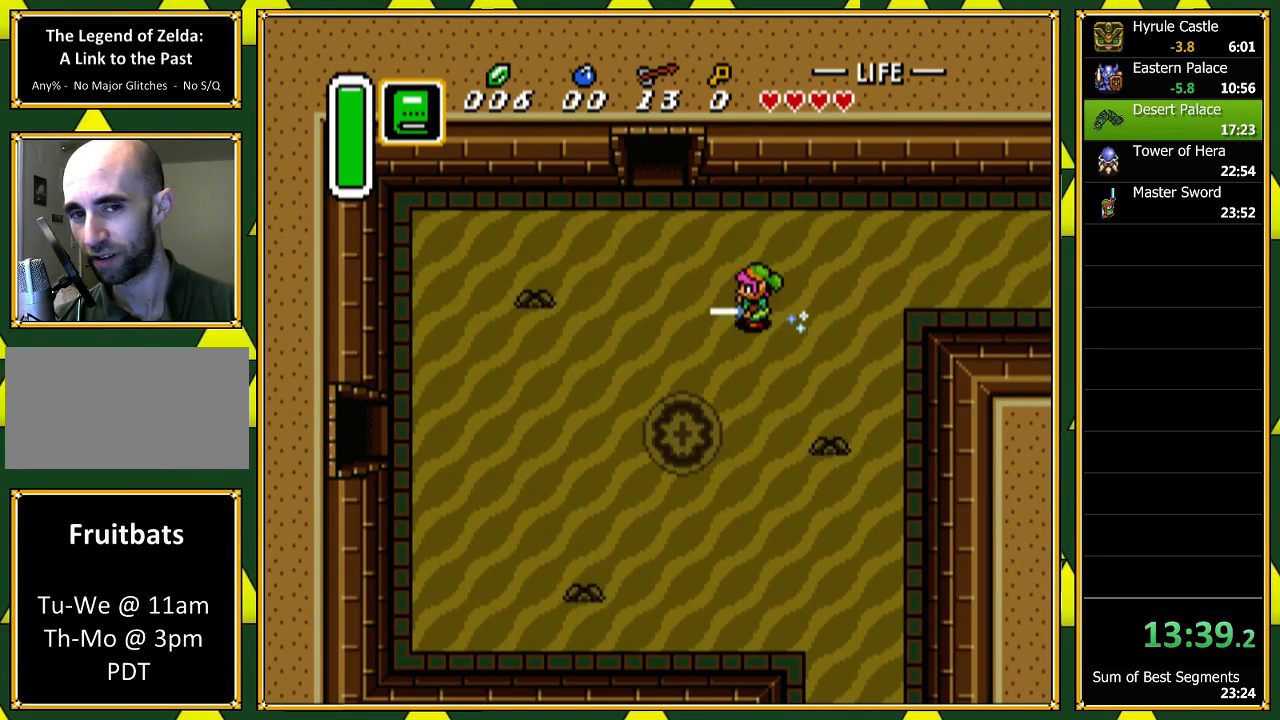
{"buttons": ["DPAD_UP"], "events": [[33, "A", "up"], [100, "DPAD_UP", "down"]]}
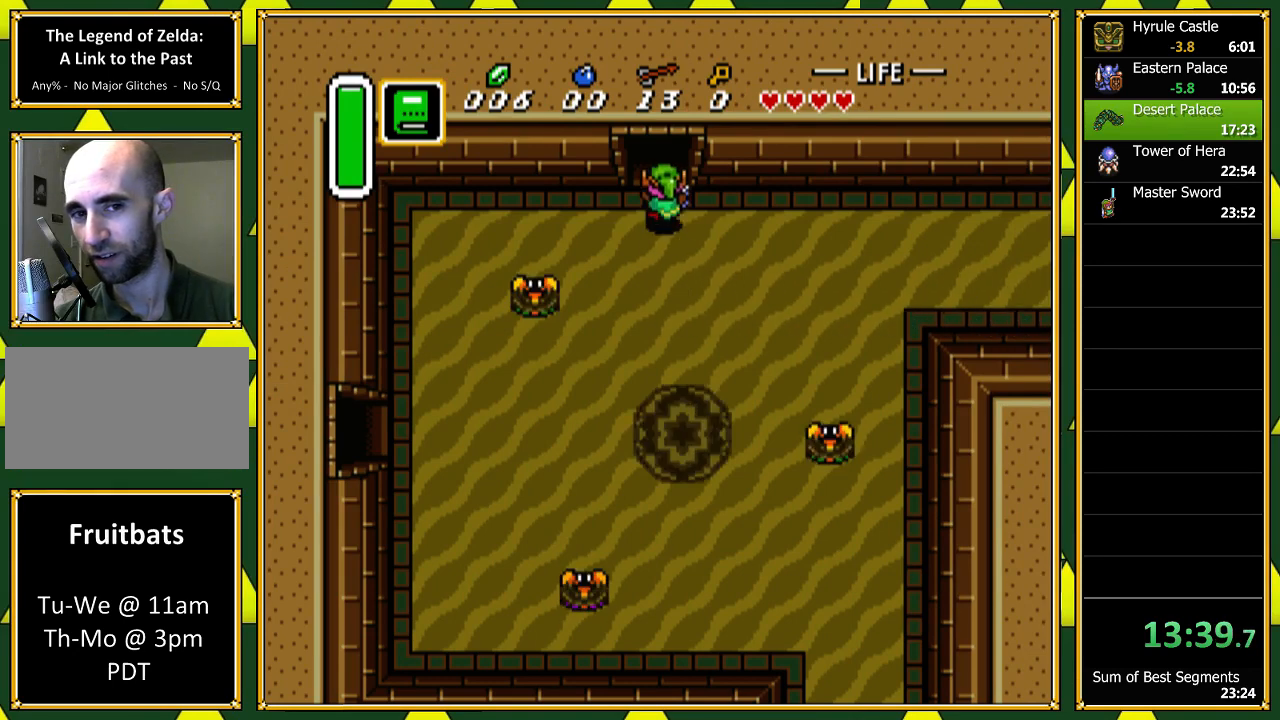
{"buttons": ["DPAD_UP"], "events": []}
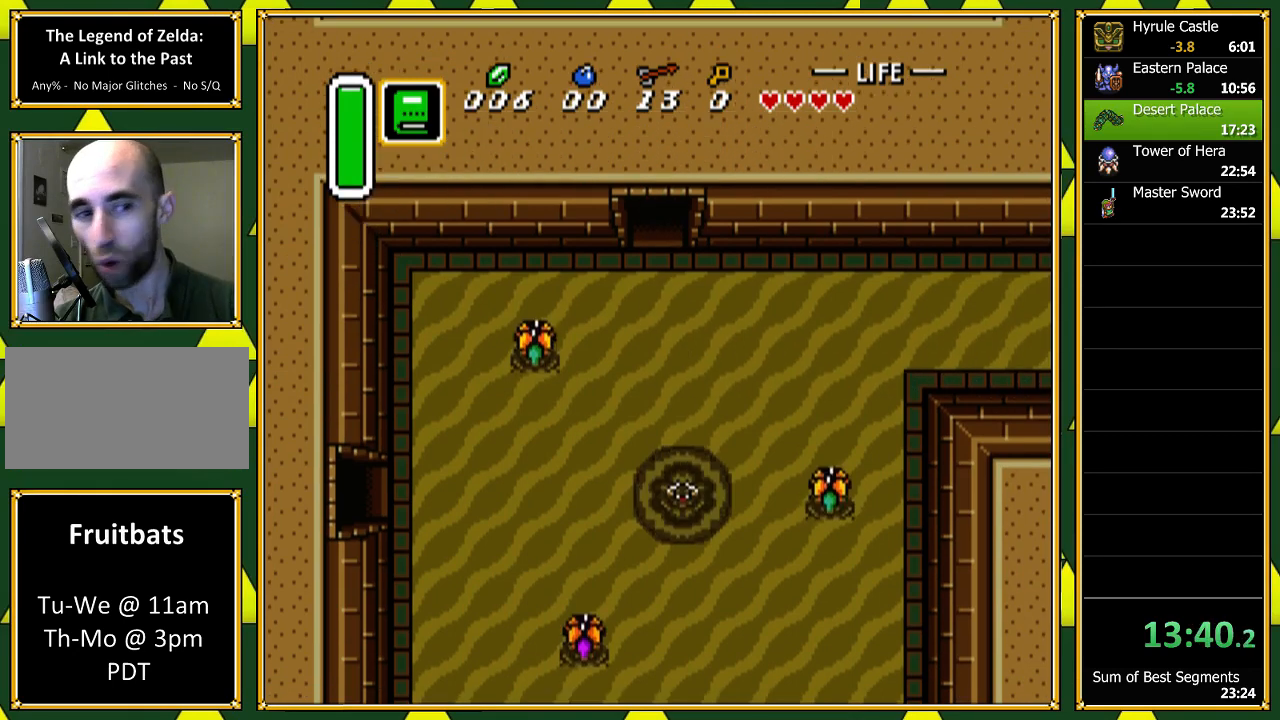
{"buttons": ["A", "DPAD_UP"], "events": [[167, "A", "down"]]}
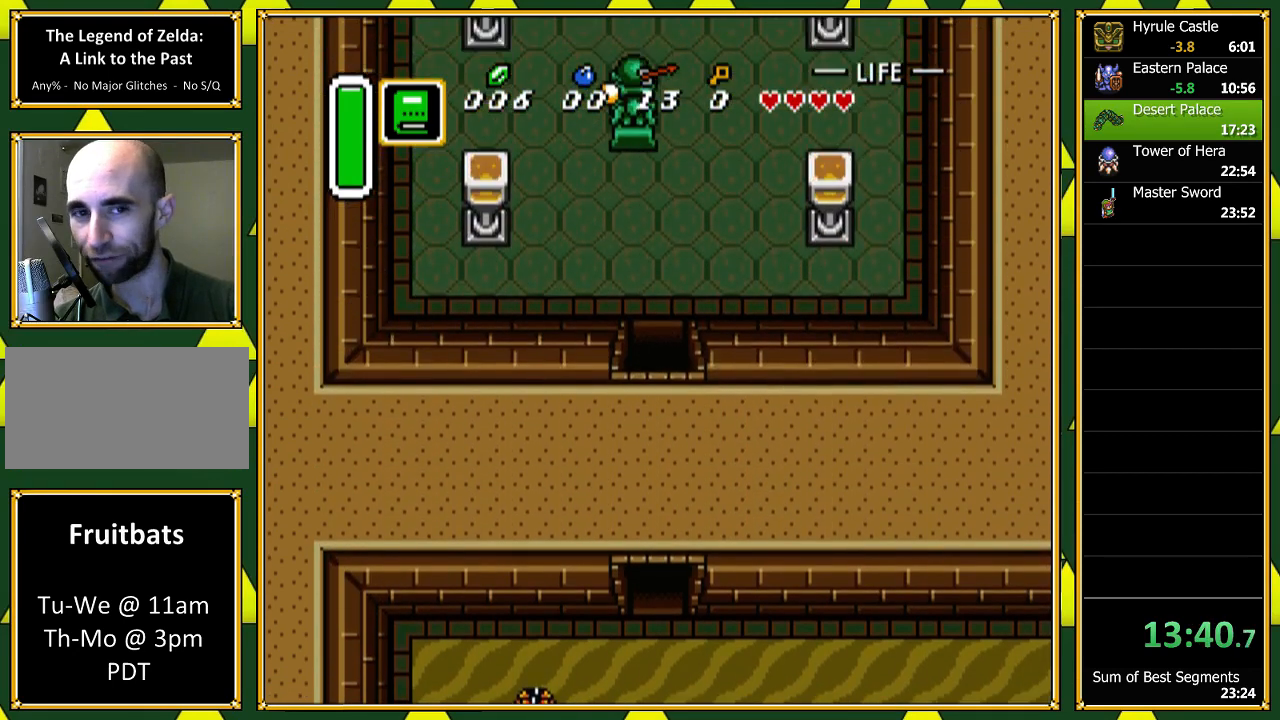
{"buttons": ["DPAD_UP"], "events": [[267, "A", "up"]]}
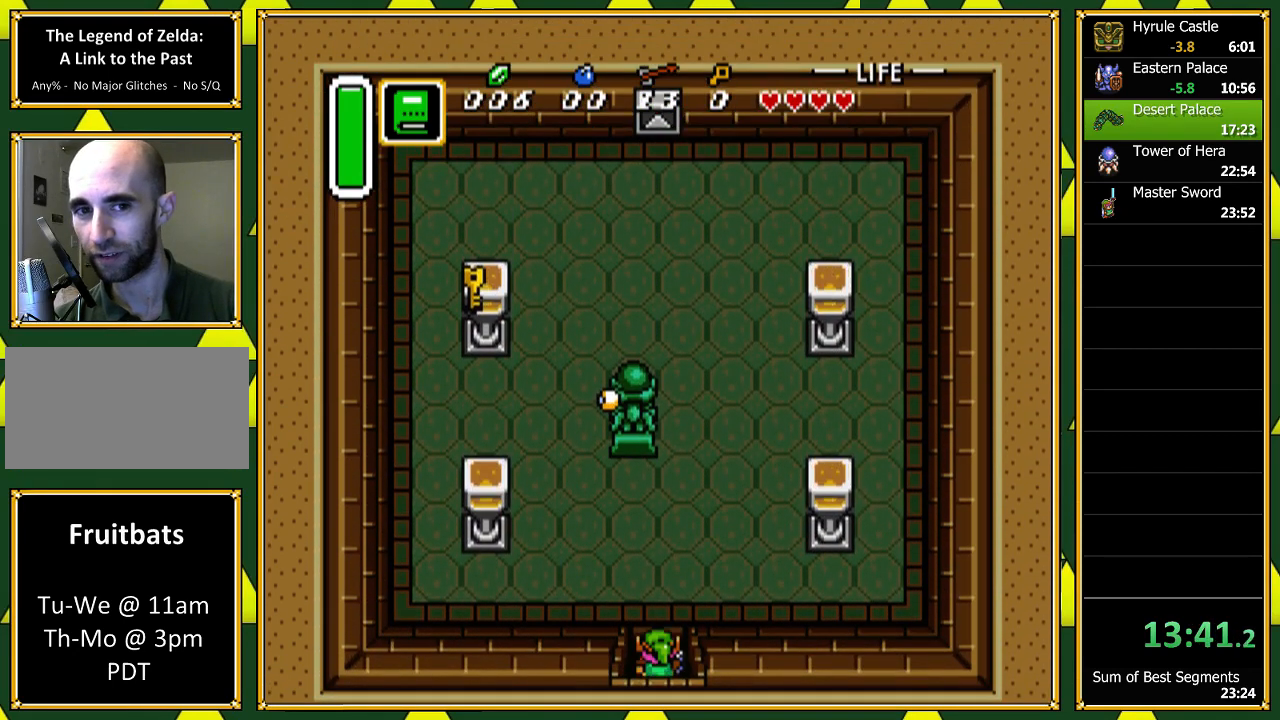
{"buttons": ["DPAD_UP"], "events": []}
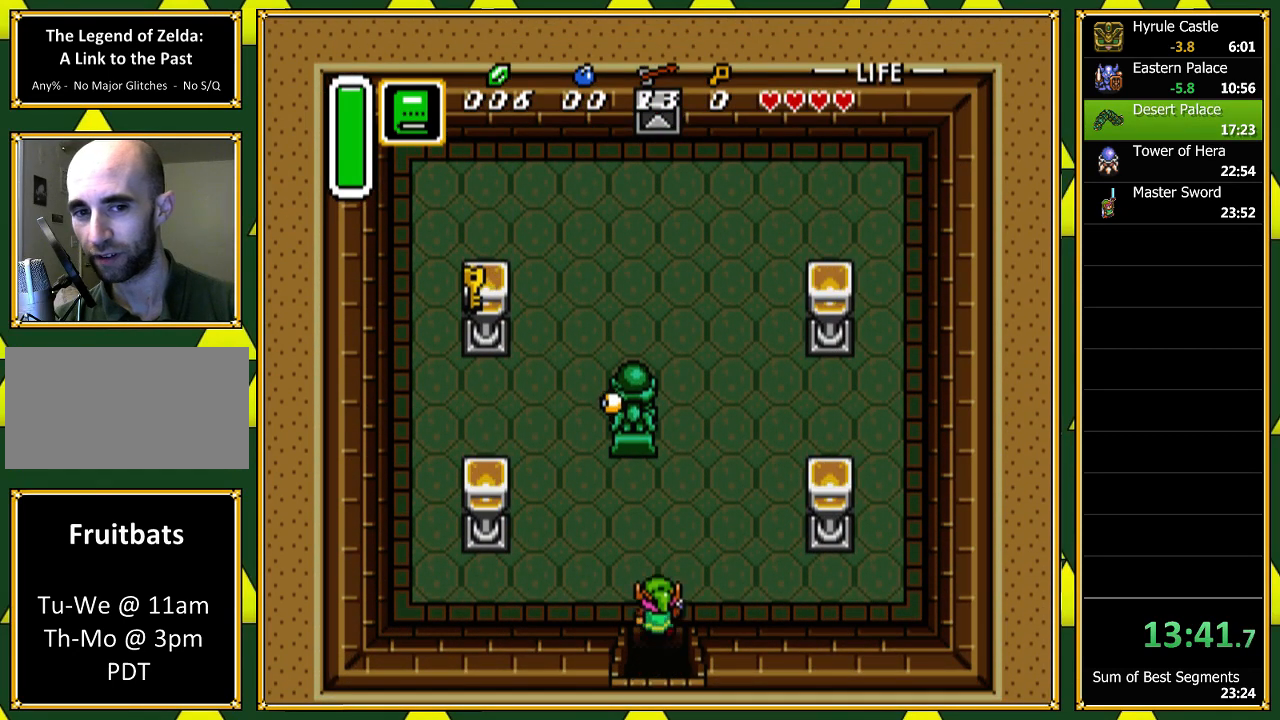
{"buttons": ["DPAD_UP", "DPAD_LEFT"], "events": [[67, "DPAD_LEFT", "down"]]}
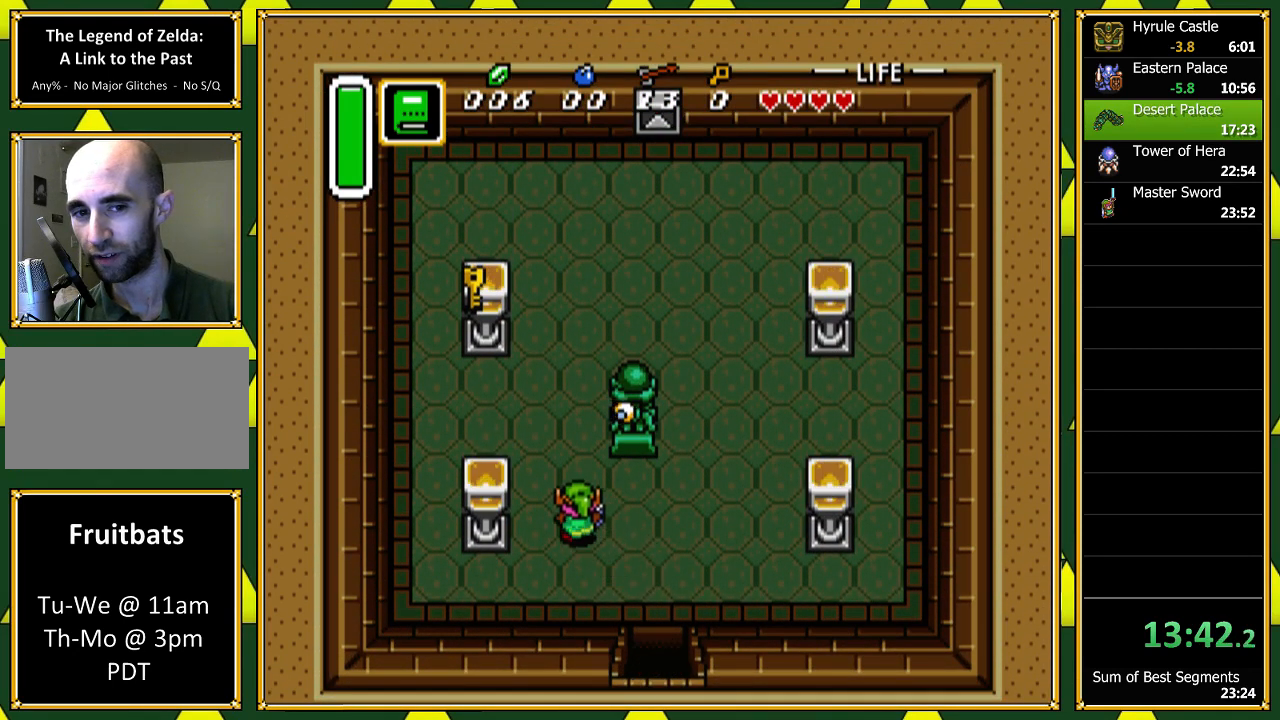
{"buttons": ["DPAD_UP"], "events": [[167, "DPAD_LEFT", "up"]]}
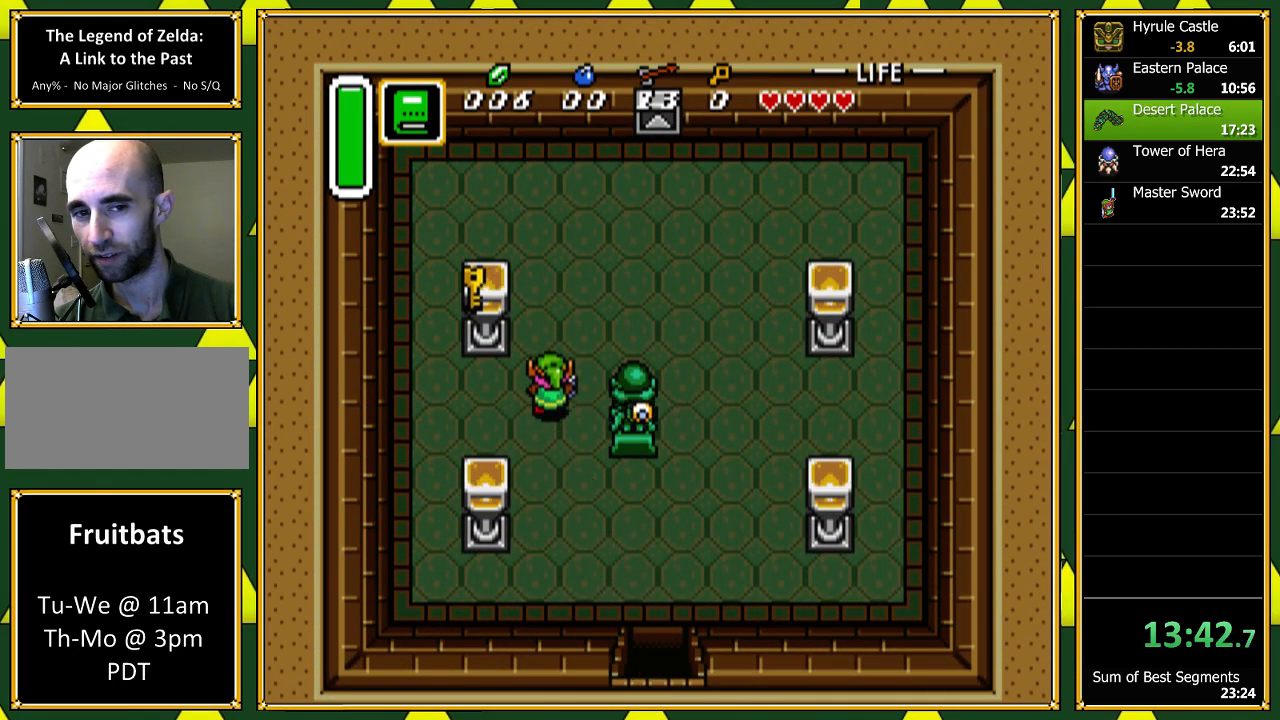
{"buttons": ["A", "DPAD_LEFT"], "events": [[433, "DPAD_LEFT", "down"], [467, "A", "down"], [467, "DPAD_UP", "up"]]}